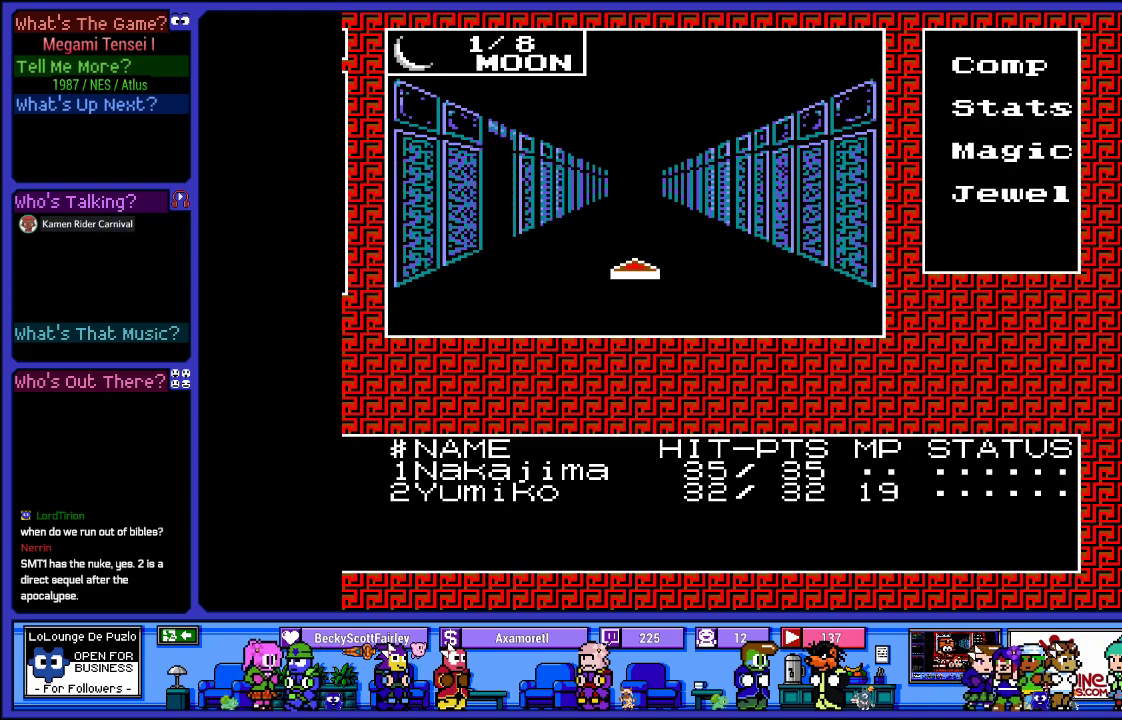
Gameplay with a controller (PlayStation layout); each line is a JSON object with the inputs held at the frame after it. "events" lists button and stick changes between this image and that frame as [ms after this image, input, new state], when the widget could be followed in between. Not read: L3 R3.
{"buttons": [], "left_stick": "center", "right_stick": "center", "events": []}
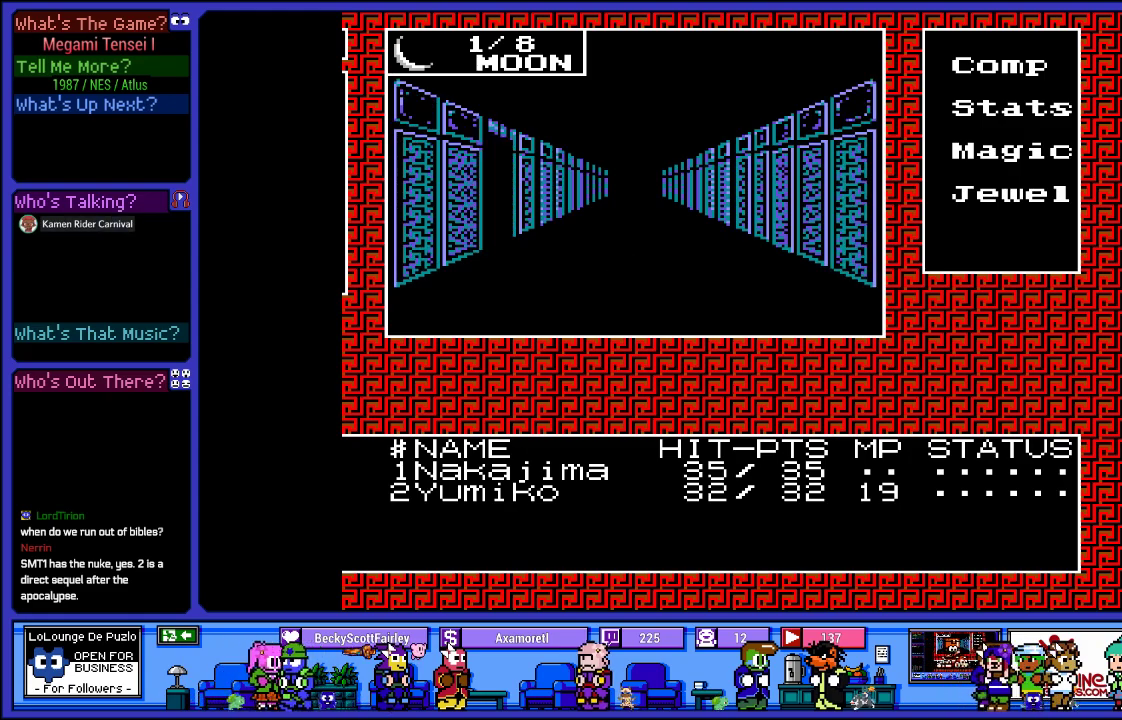
{"buttons": [], "left_stick": "center", "right_stick": "center", "events": []}
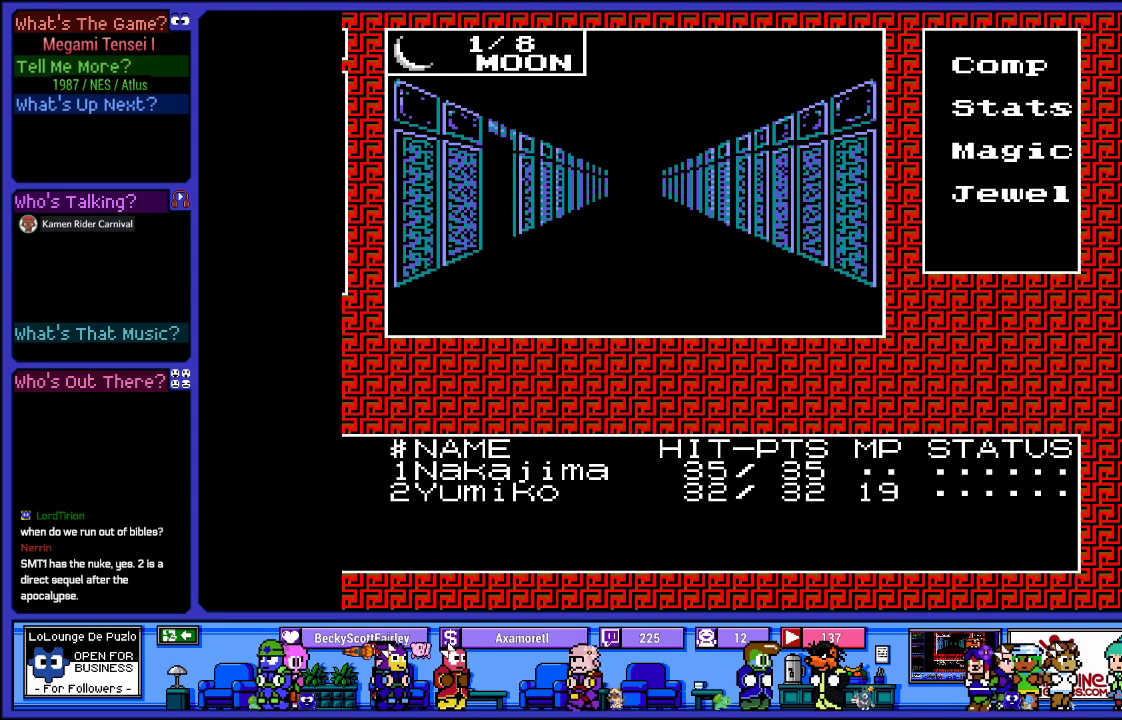
{"buttons": [], "left_stick": "center", "right_stick": "center", "events": [[50, "CROSS", "down"], [150, "CROSS", "up"]]}
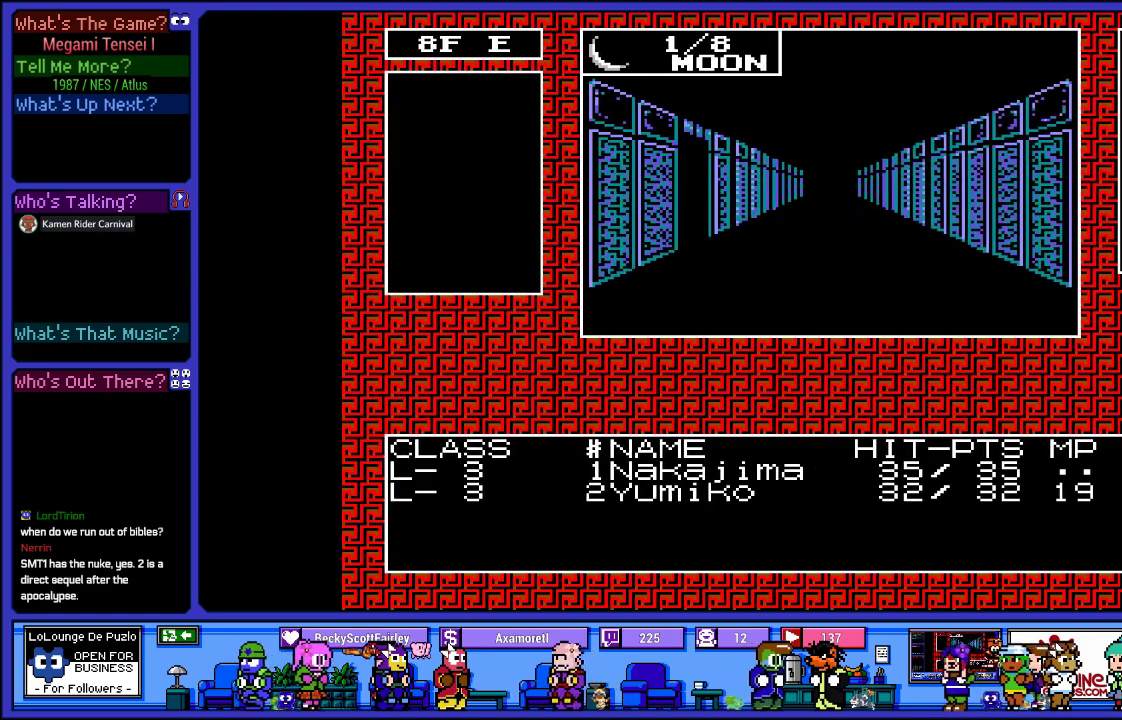
{"buttons": [], "left_stick": "center", "right_stick": "center", "events": [[150, "CROSS", "down"], [283, "CROSS", "up"]]}
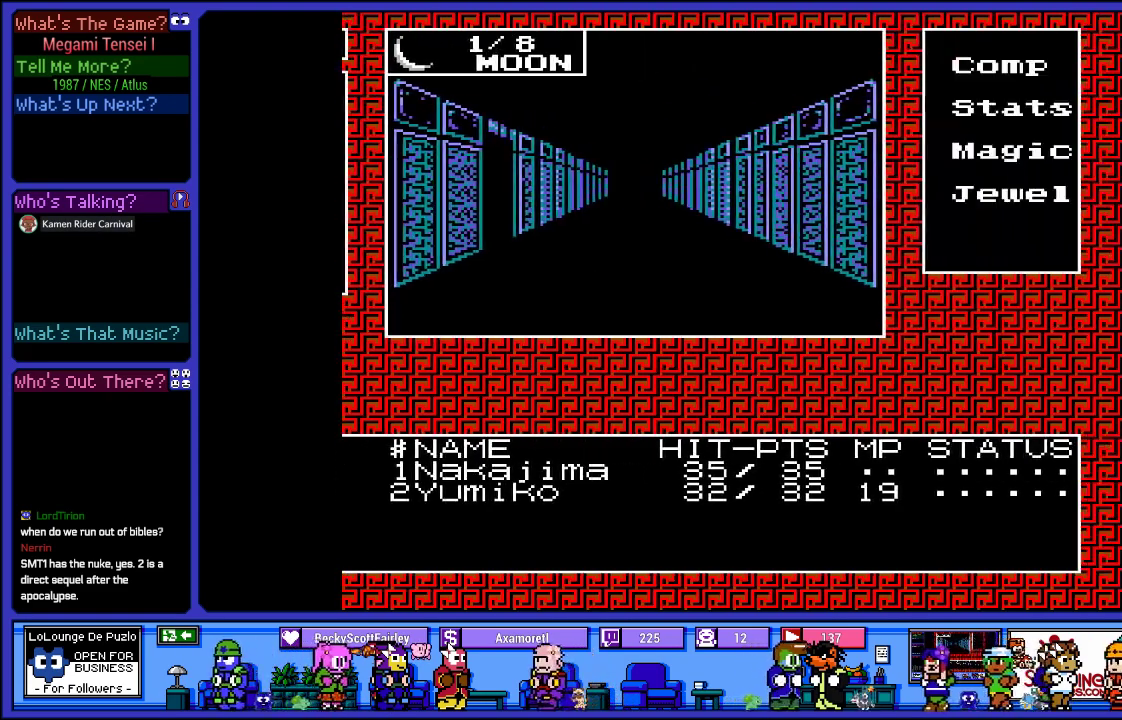
{"buttons": ["CIRCLE"], "left_stick": "center", "right_stick": "center", "events": [[33, "CIRCLE", "down"], [183, "CIRCLE", "up"], [467, "CIRCLE", "down"]]}
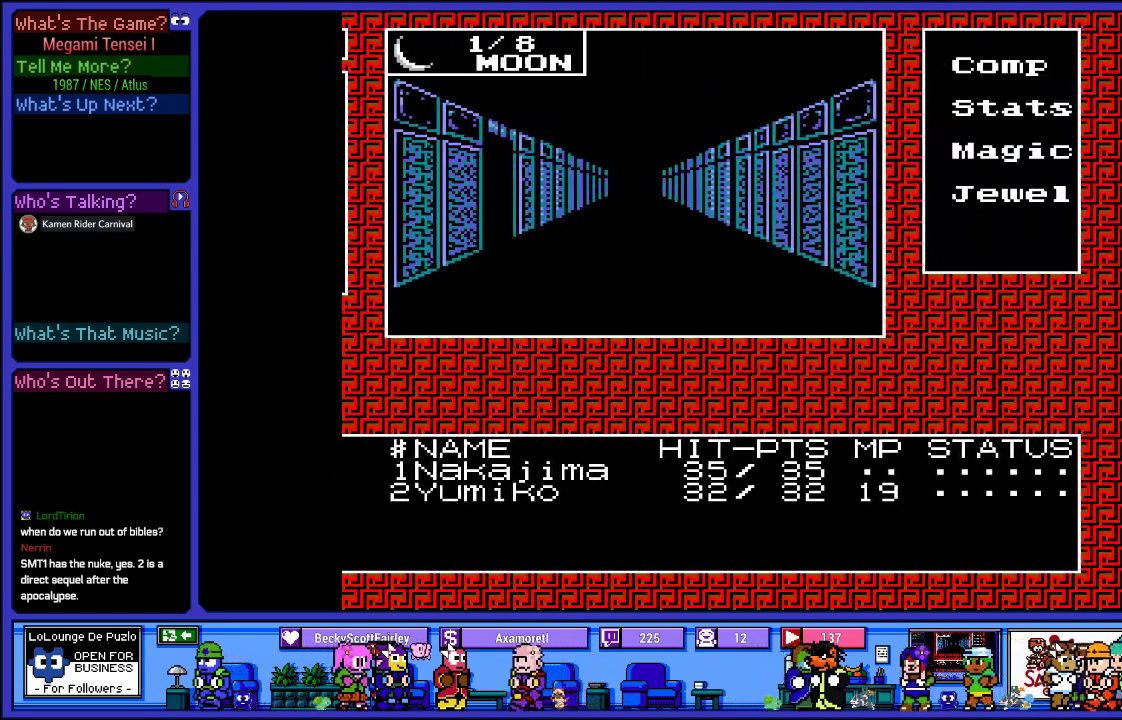
{"buttons": [], "left_stick": "center", "right_stick": "center", "events": [[100, "CIRCLE", "up"]]}
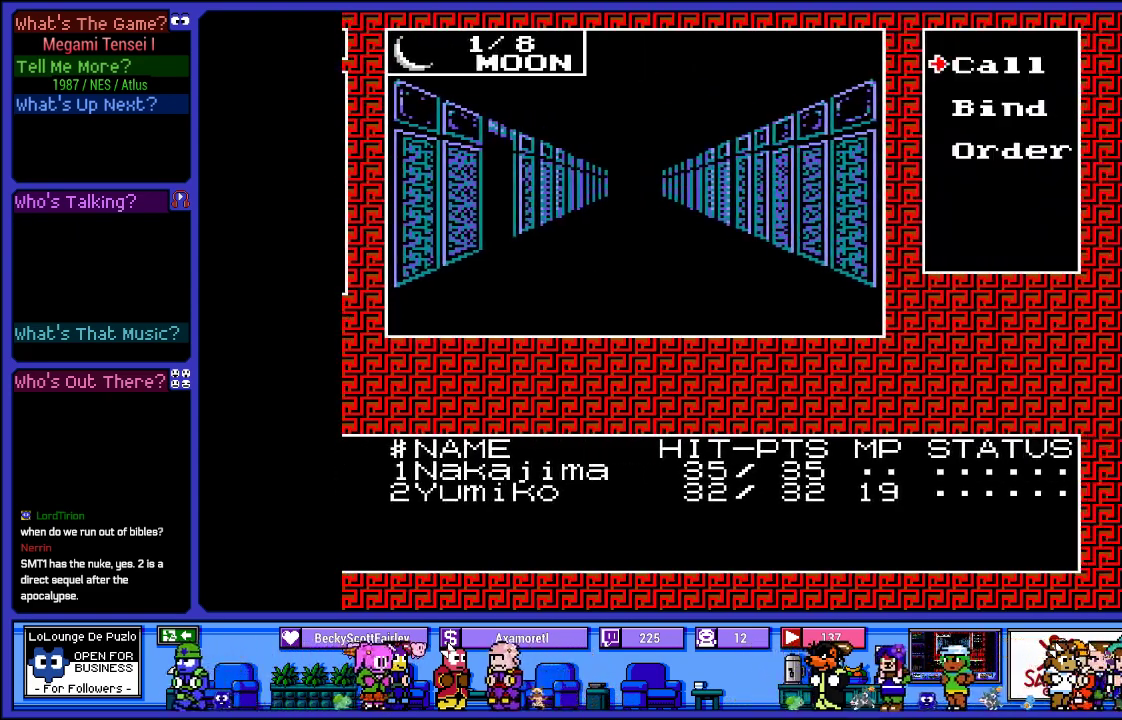
{"buttons": ["CROSS"], "left_stick": "center", "right_stick": "center", "events": [[383, "CROSS", "down"]]}
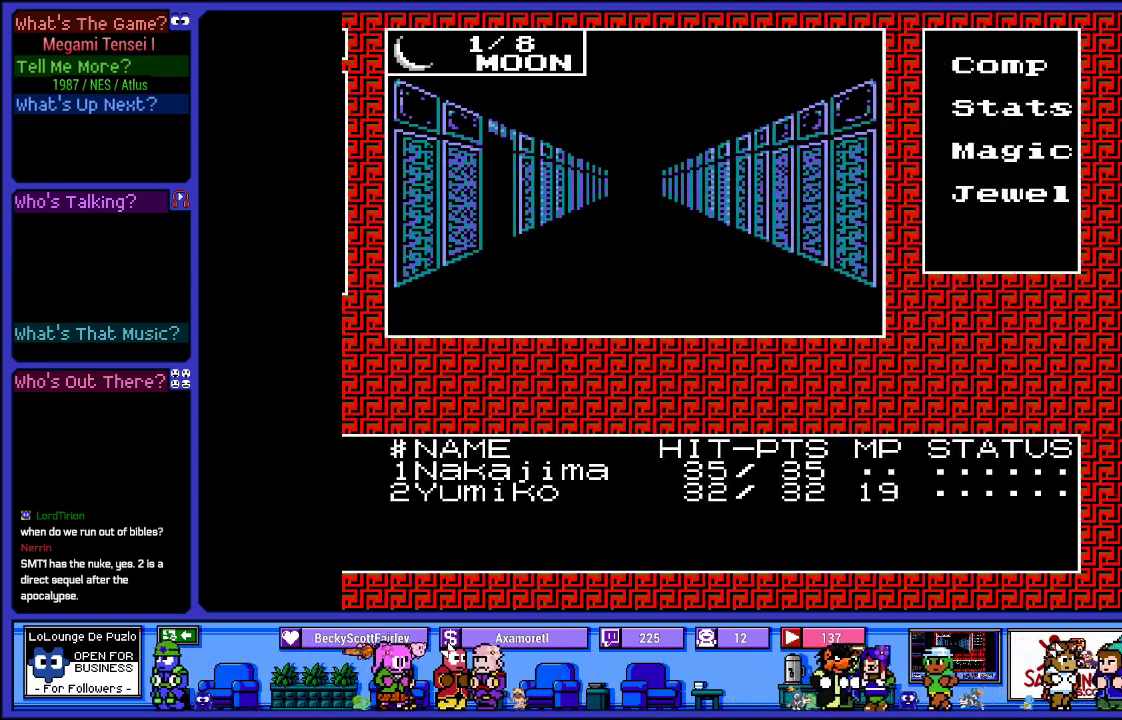
{"buttons": [], "left_stick": "center", "right_stick": "center", "events": [[33, "CROSS", "up"], [283, "DPAD_DOWN", "down"], [417, "DPAD_DOWN", "up"]]}
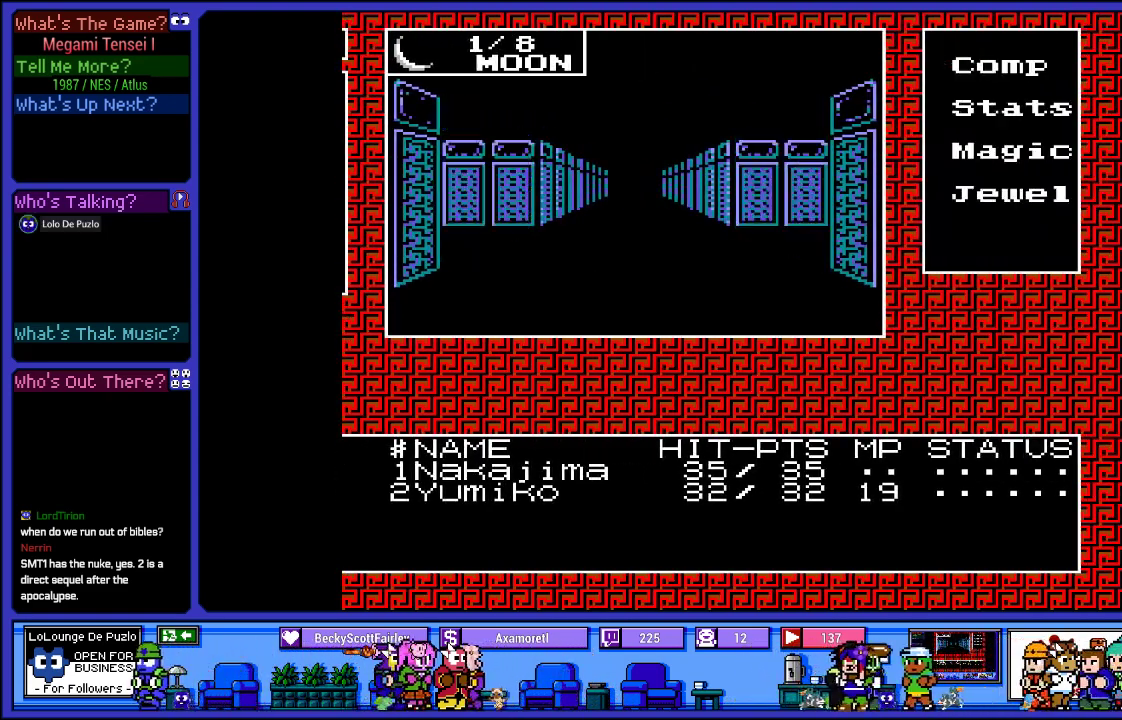
{"buttons": [], "left_stick": "center", "right_stick": "center", "events": []}
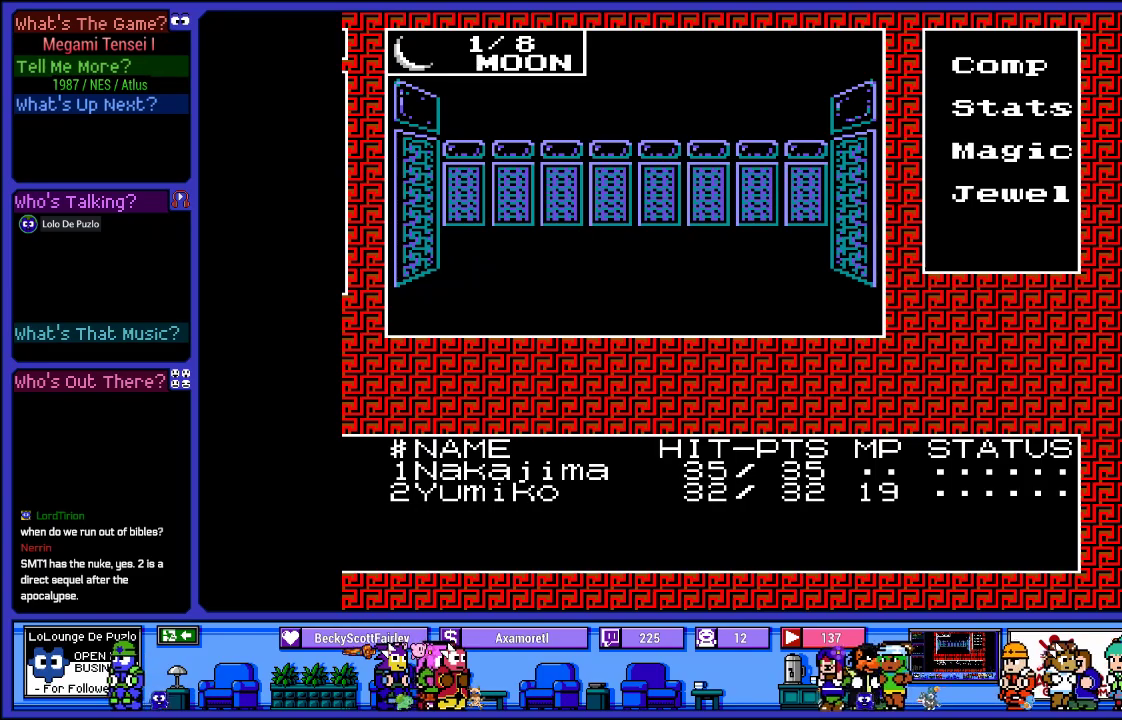
{"buttons": ["DPAD_DOWN"], "left_stick": "center", "right_stick": "center", "events": [[17, "CIRCLE", "down"], [167, "CIRCLE", "up"], [417, "DPAD_DOWN", "down"]]}
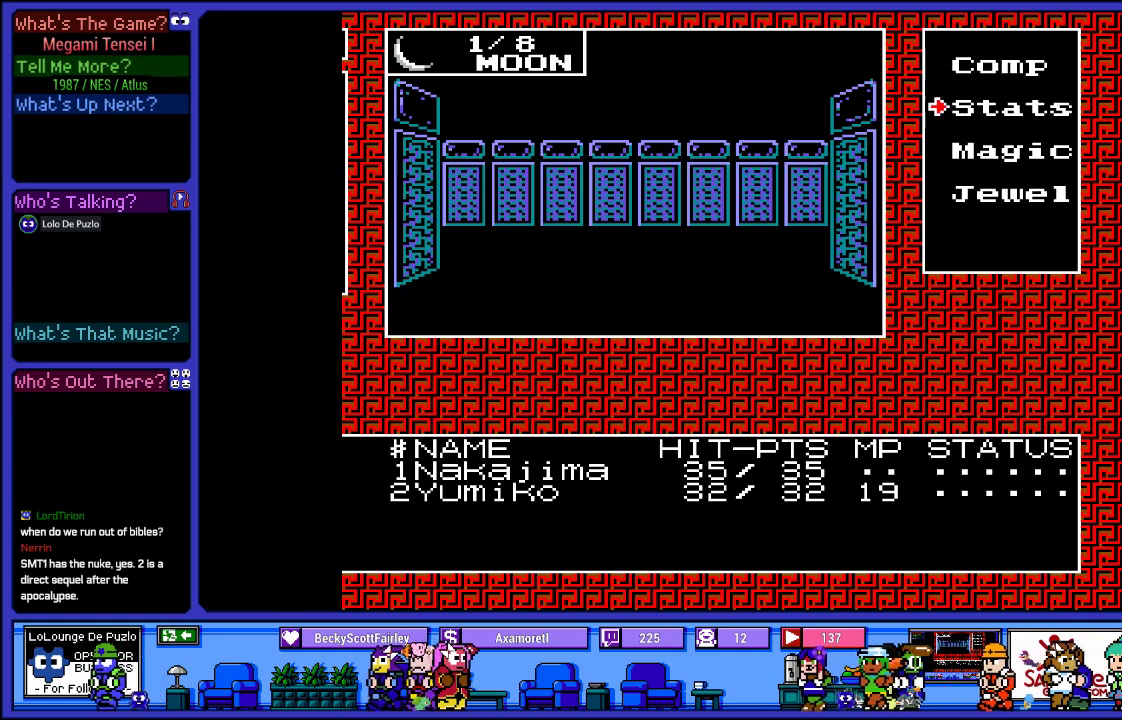
{"buttons": [], "left_stick": "center", "right_stick": "center", "events": [[17, "DPAD_DOWN", "up"], [100, "DPAD_DOWN", "down"], [233, "DPAD_DOWN", "up"], [267, "CIRCLE", "down"], [433, "CIRCLE", "up"]]}
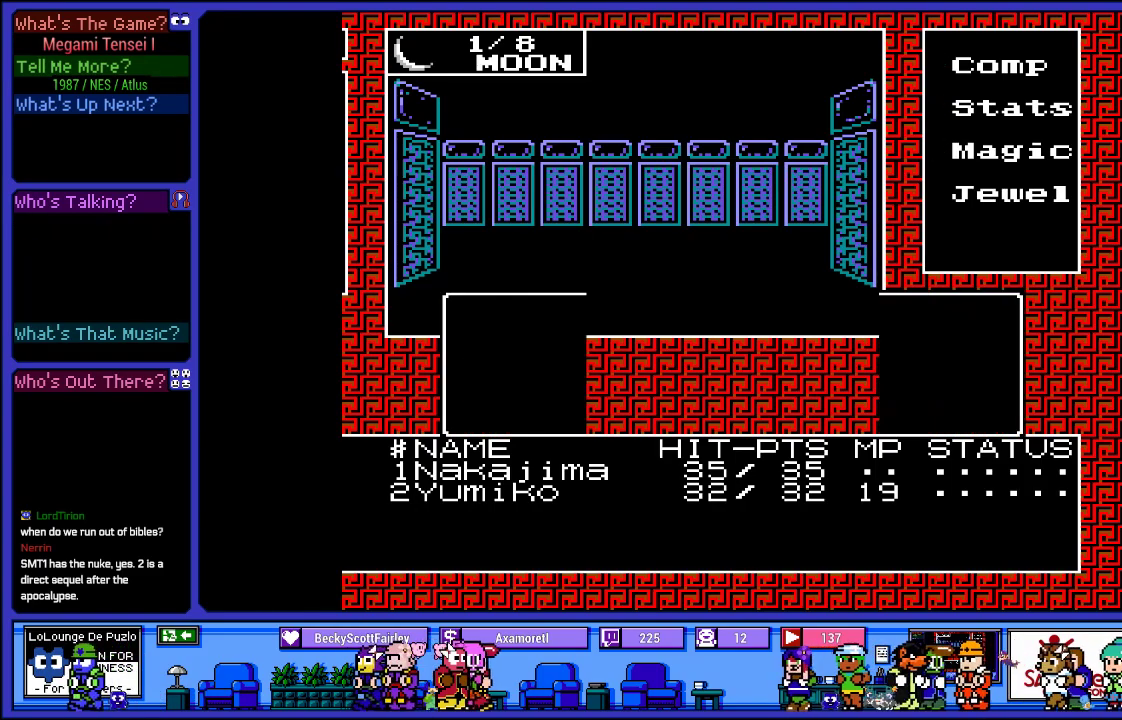
{"buttons": [], "left_stick": "center", "right_stick": "center", "events": []}
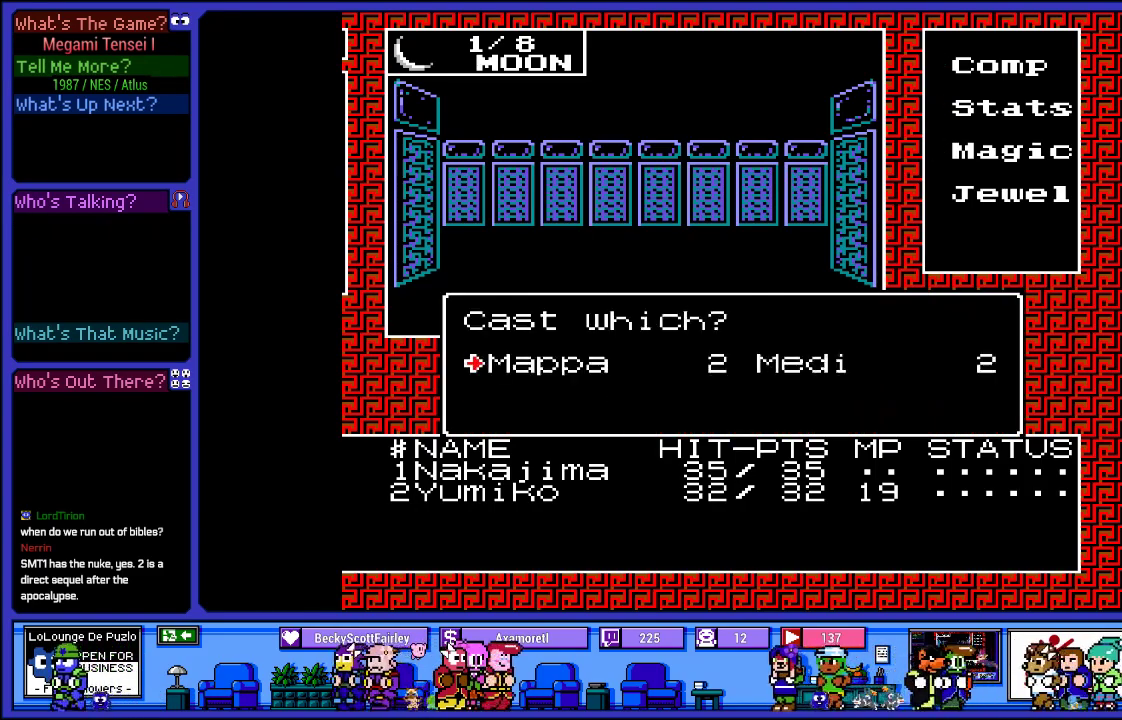
{"buttons": [], "left_stick": "center", "right_stick": "center", "events": [[250, "CIRCLE", "down"], [400, "CIRCLE", "up"]]}
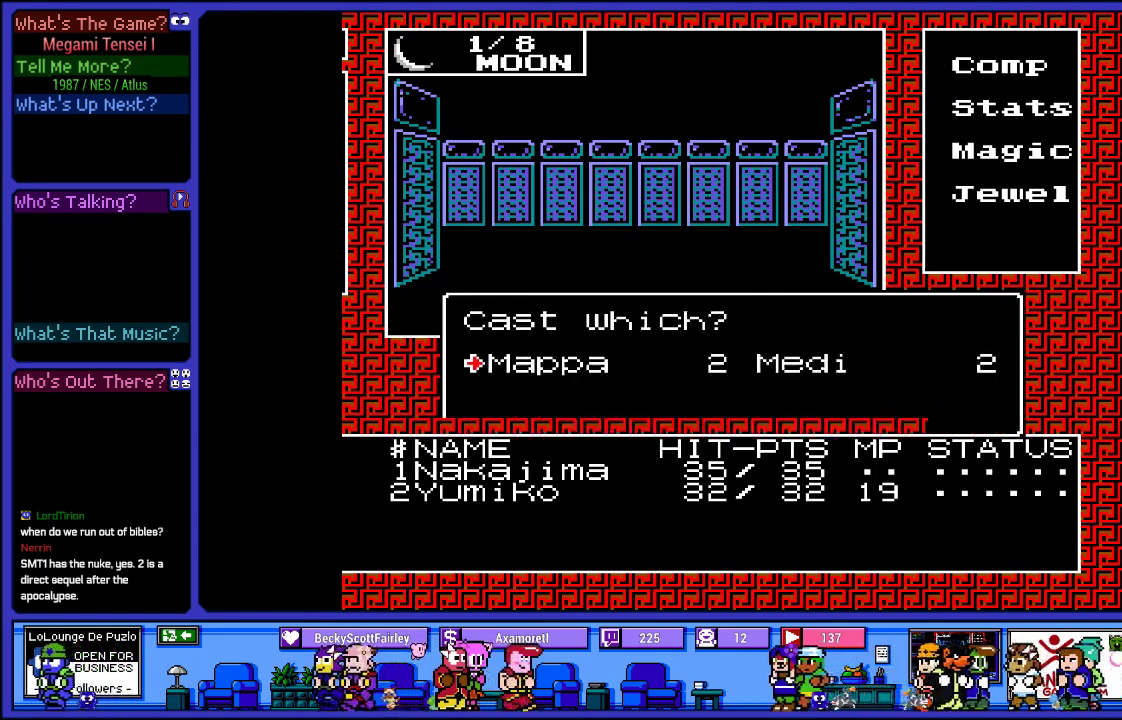
{"buttons": [], "left_stick": "center", "right_stick": "center", "events": []}
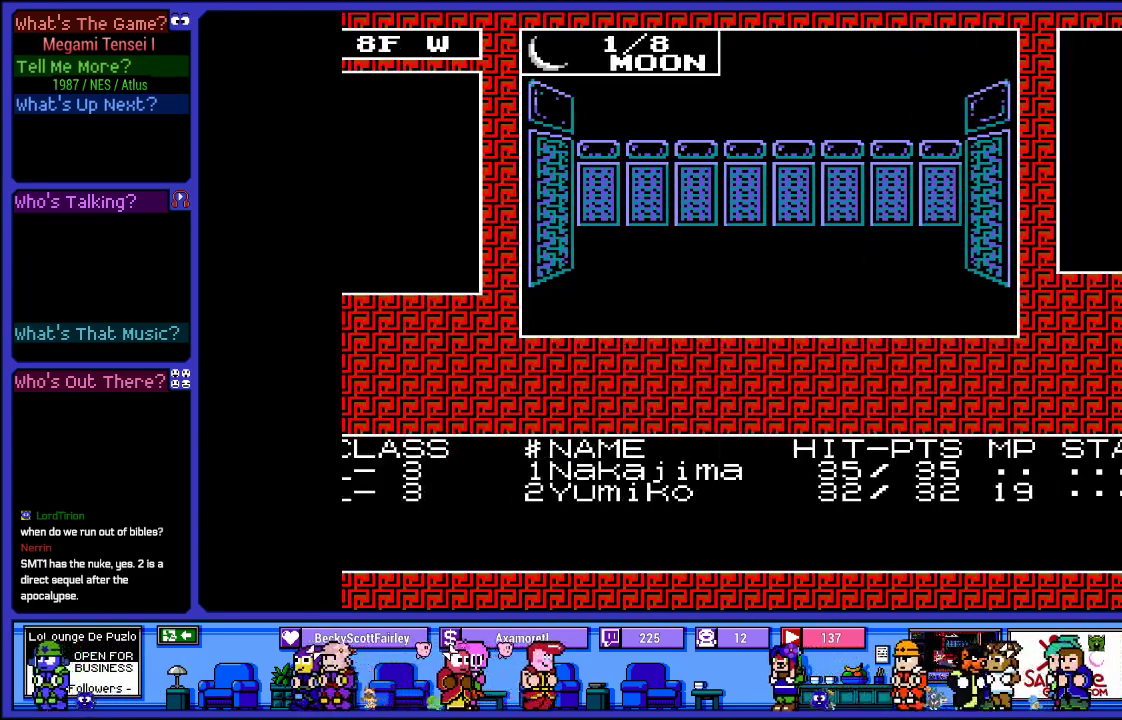
{"buttons": [], "left_stick": "center", "right_stick": "center", "events": []}
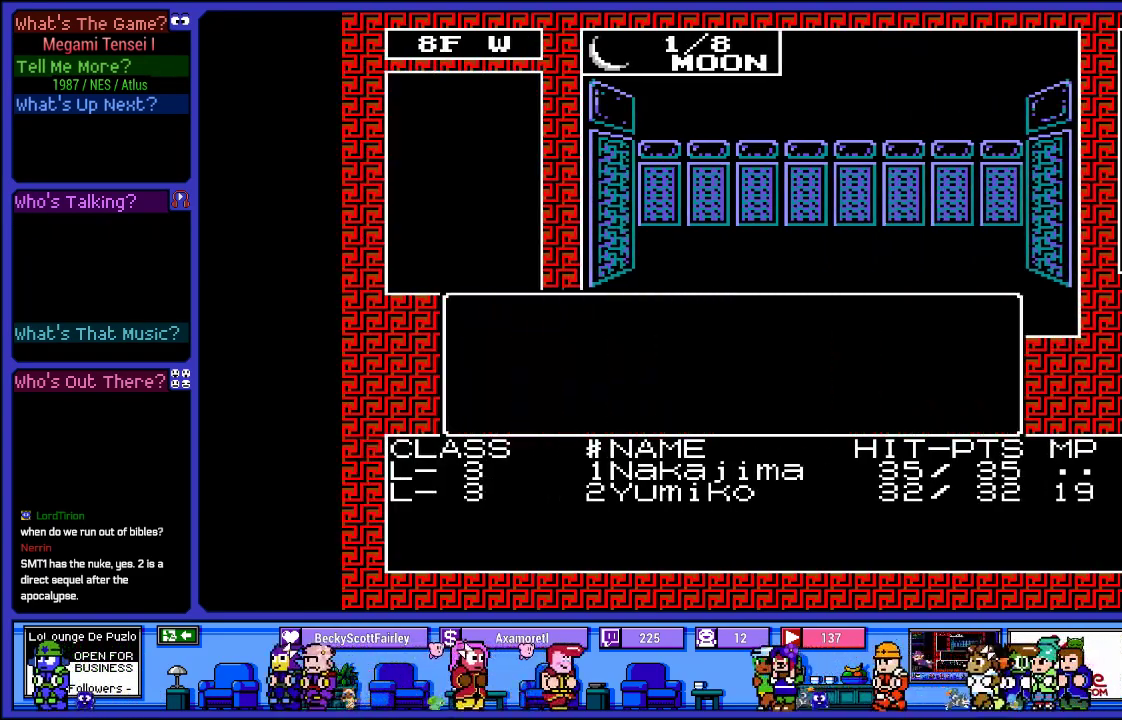
{"buttons": [], "left_stick": "center", "right_stick": "center", "events": []}
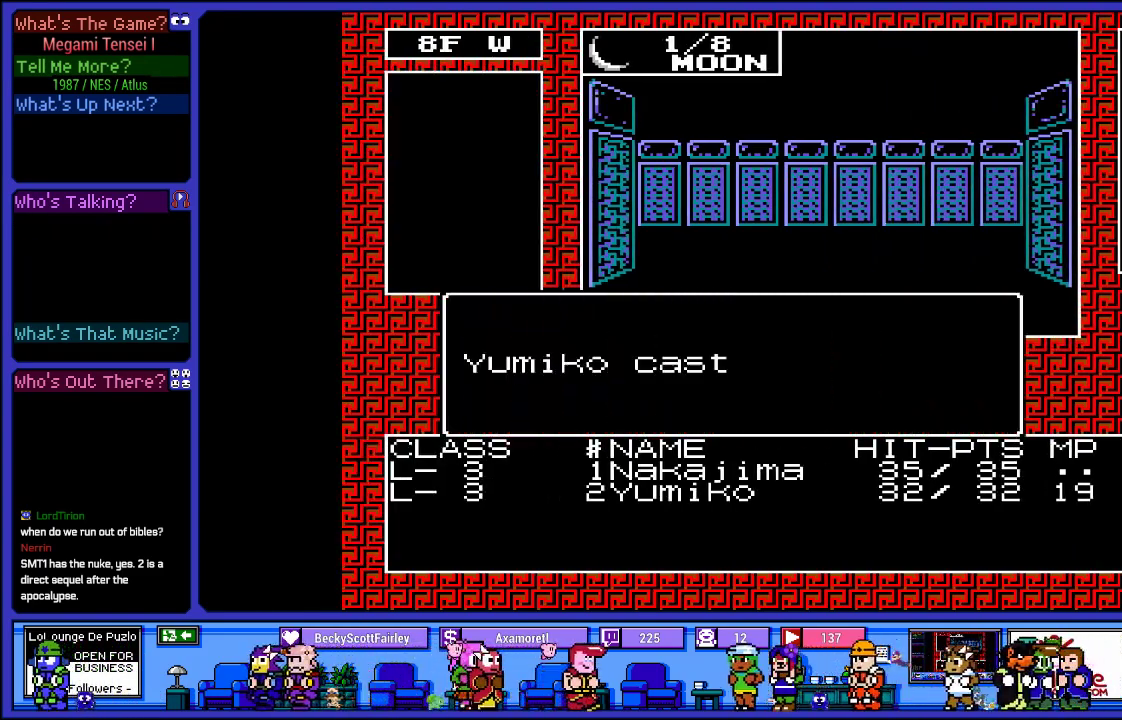
{"buttons": [], "left_stick": "center", "right_stick": "center", "events": []}
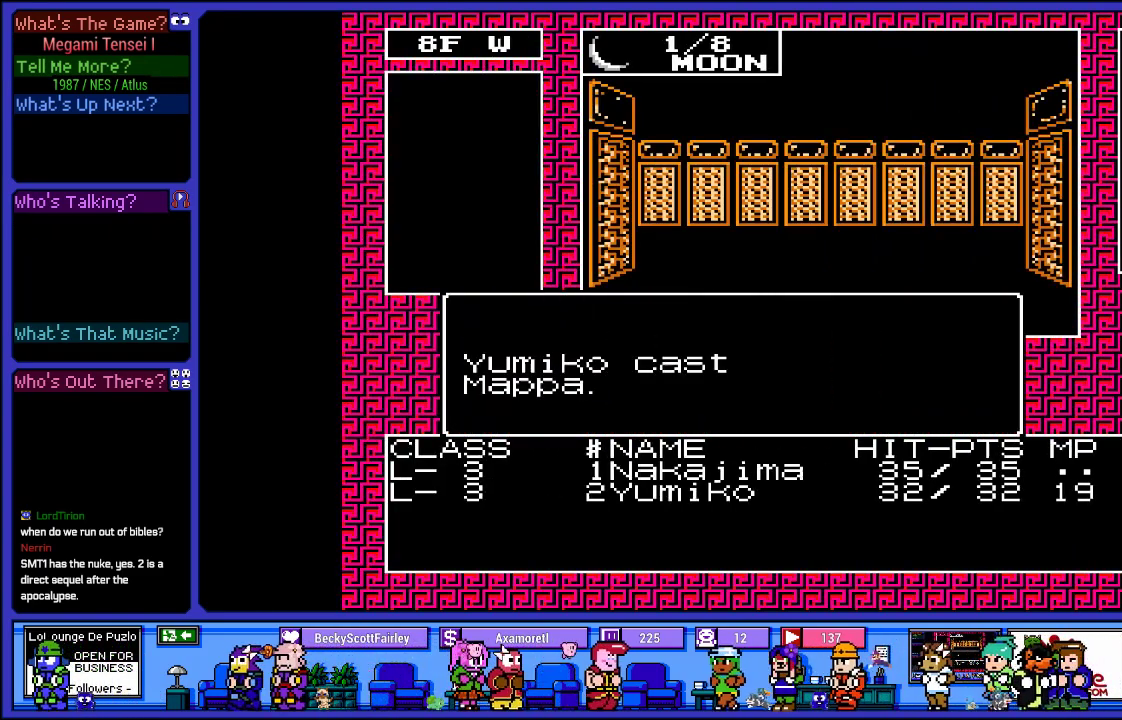
{"buttons": [], "left_stick": "center", "right_stick": "center", "events": [[133, "CIRCLE", "down"], [267, "CIRCLE", "up"]]}
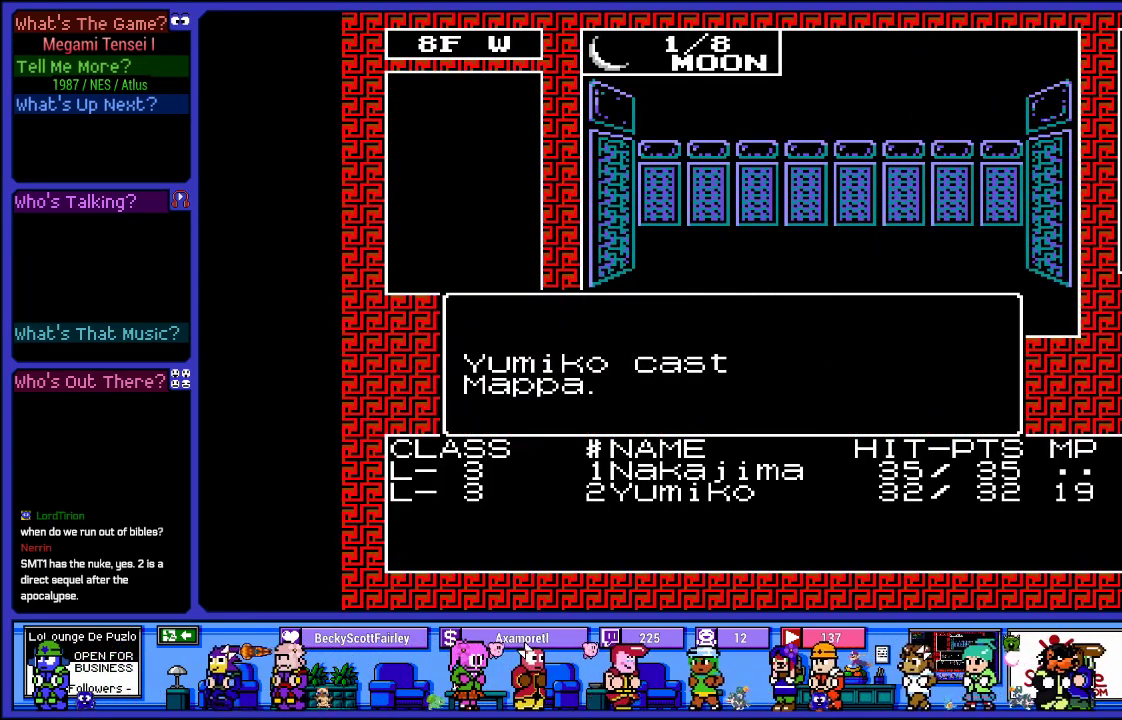
{"buttons": [], "left_stick": "center", "right_stick": "center", "events": []}
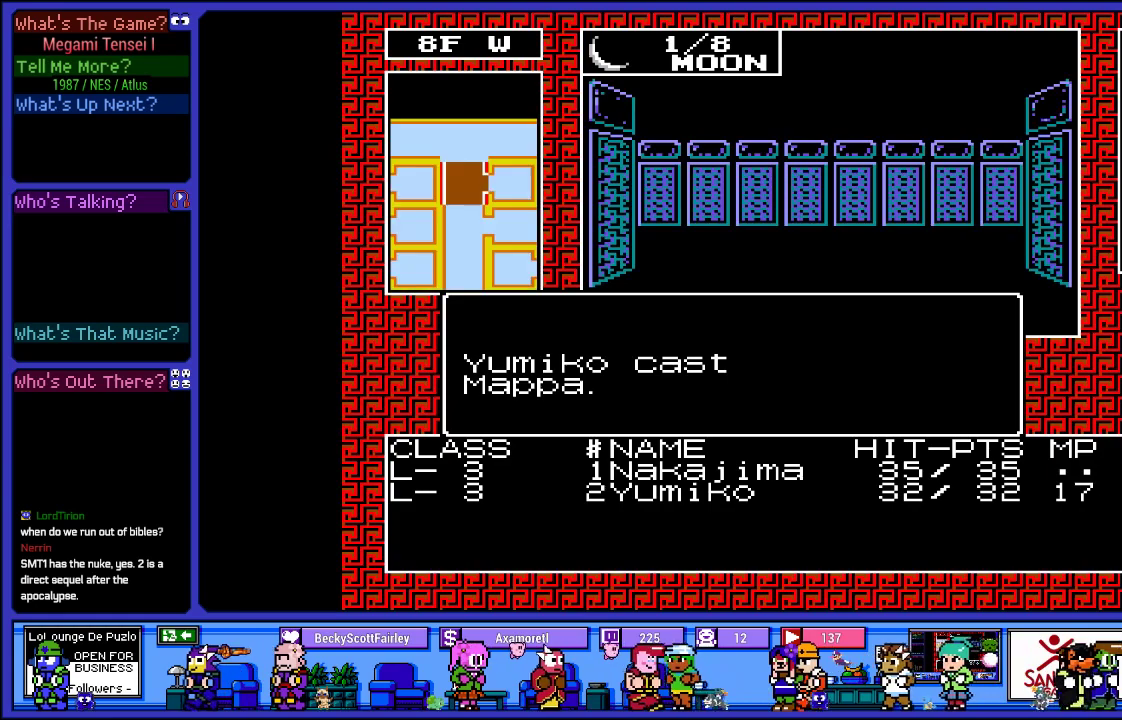
{"buttons": [], "left_stick": "center", "right_stick": "center", "events": []}
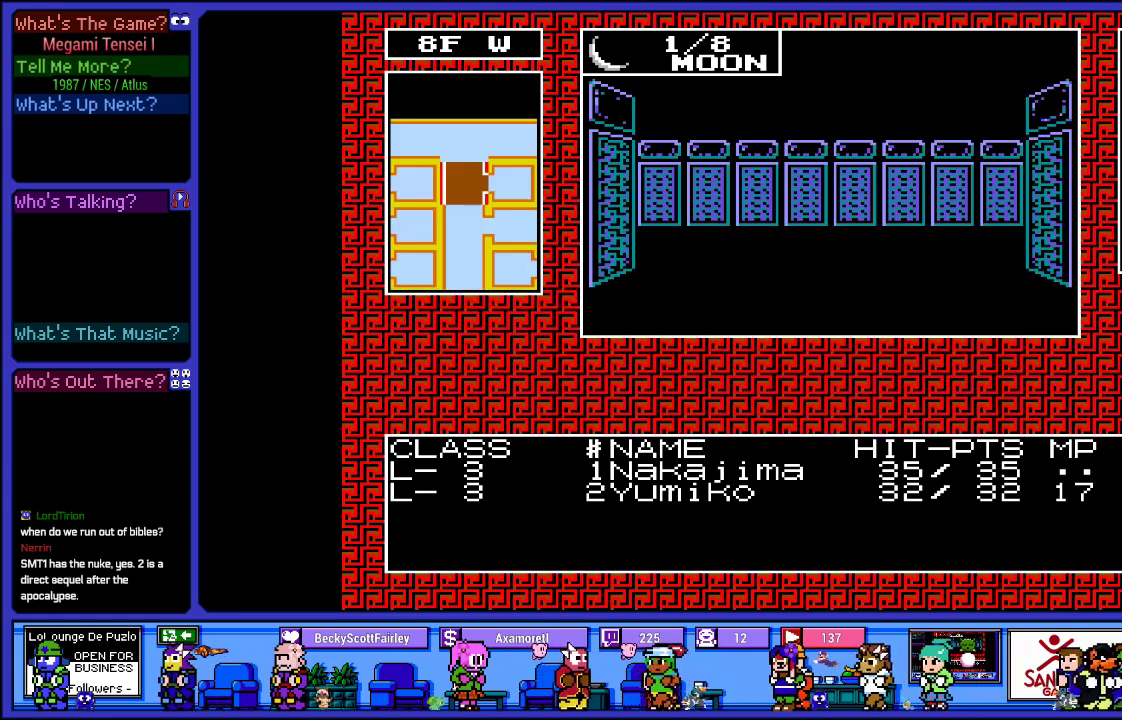
{"buttons": ["DPAD_RIGHT"], "left_stick": "center", "right_stick": "center", "events": [[367, "DPAD_RIGHT", "down"]]}
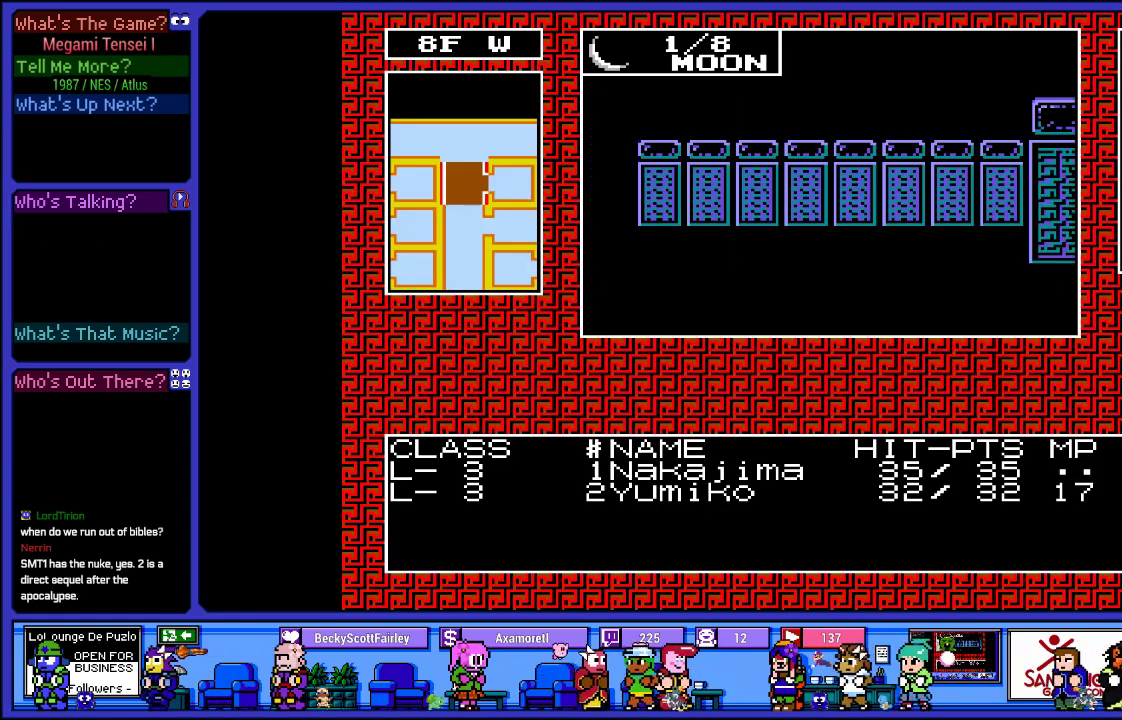
{"buttons": [], "left_stick": "center", "right_stick": "center", "events": [[67, "DPAD_RIGHT", "up"], [300, "DPAD_RIGHT", "down"], [483, "DPAD_RIGHT", "up"]]}
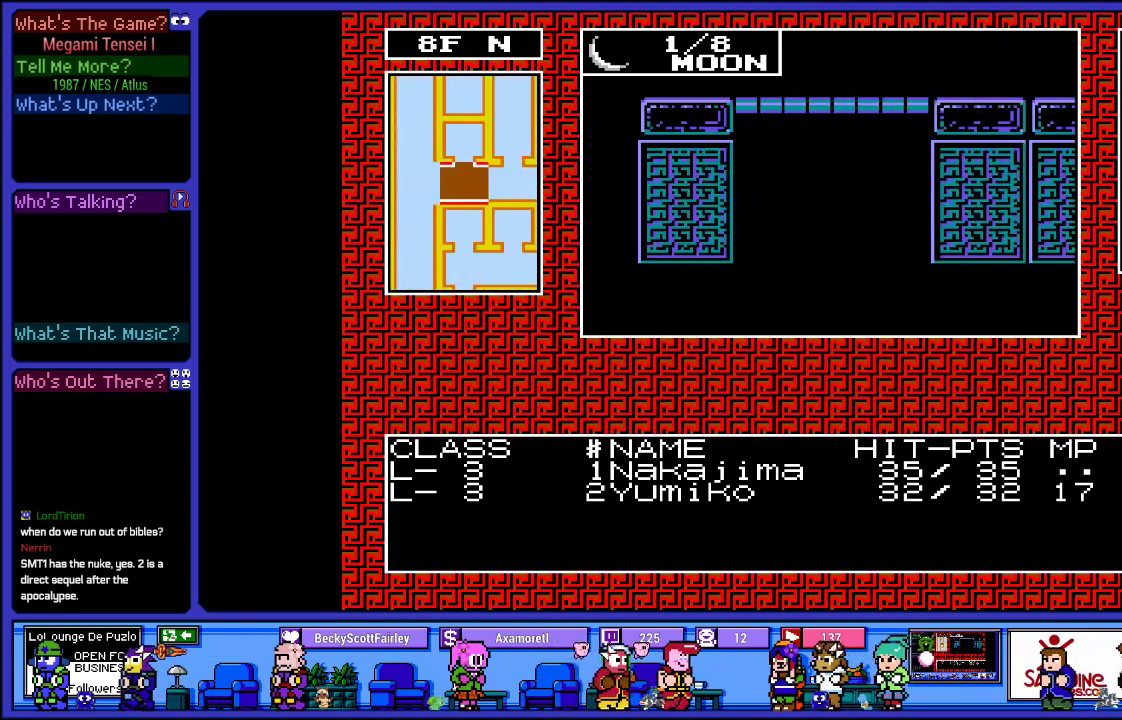
{"buttons": ["DPAD_RIGHT"], "left_stick": "center", "right_stick": "center", "events": [[500, "DPAD_RIGHT", "down"]]}
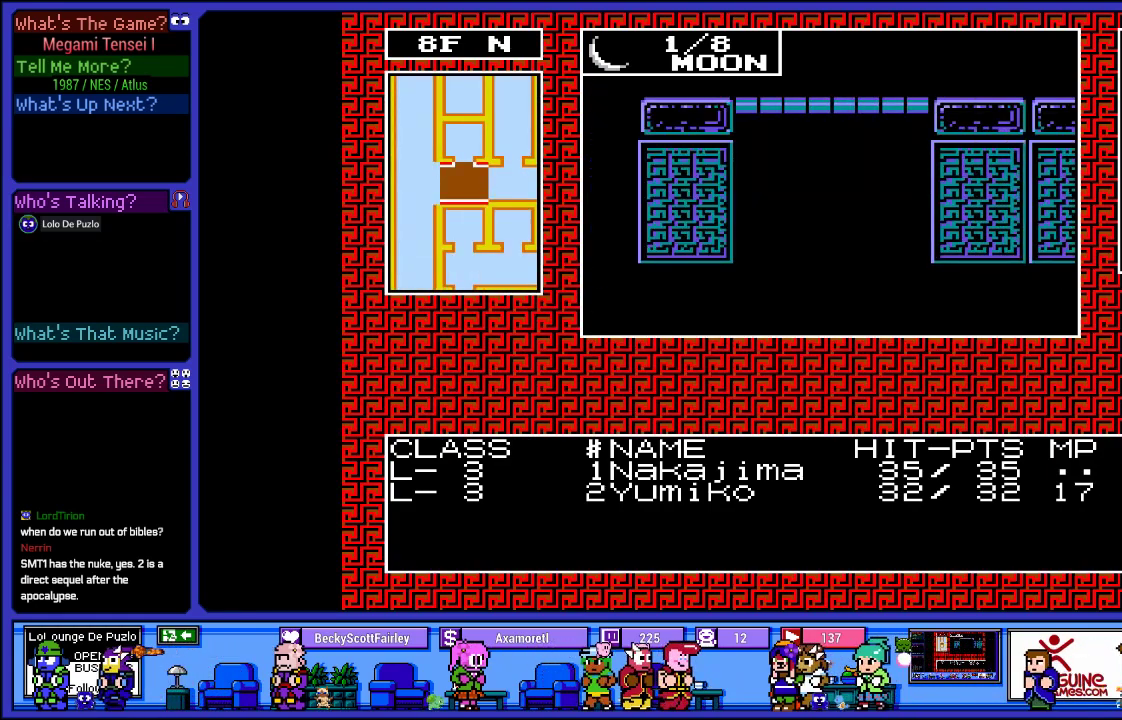
{"buttons": ["DPAD_UP"], "left_stick": "center", "right_stick": "center", "events": [[167, "DPAD_RIGHT", "up"], [400, "DPAD_UP", "down"]]}
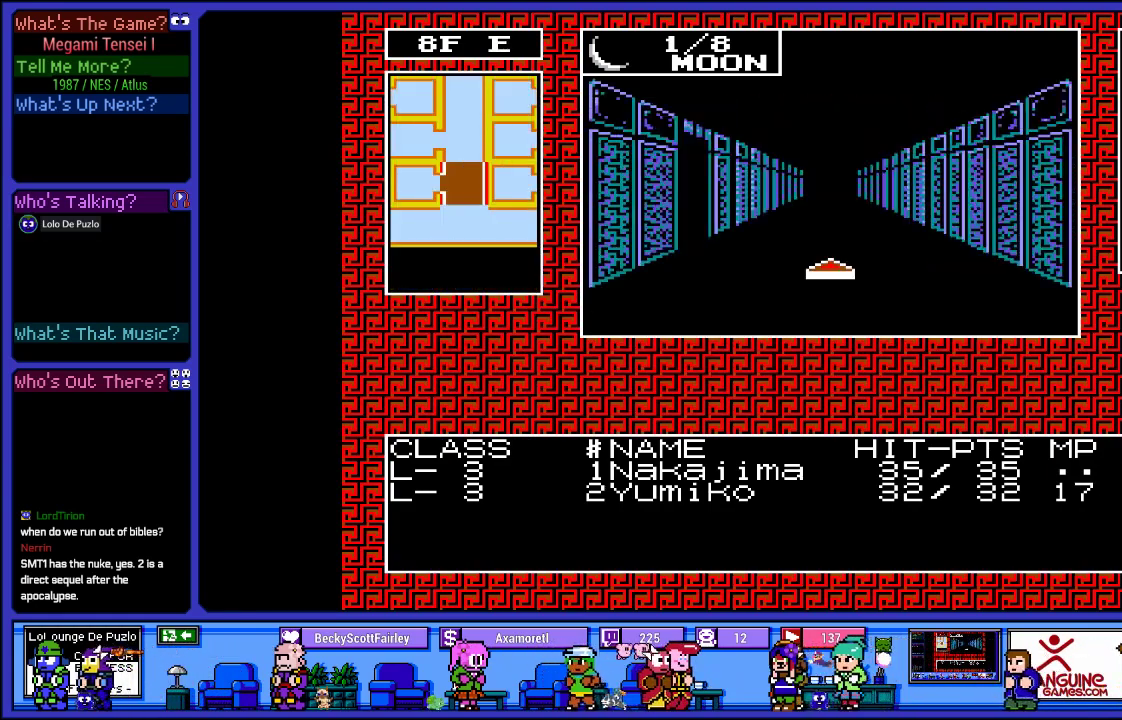
{"buttons": [], "left_stick": "center", "right_stick": "center", "events": [[100, "DPAD_UP", "up"]]}
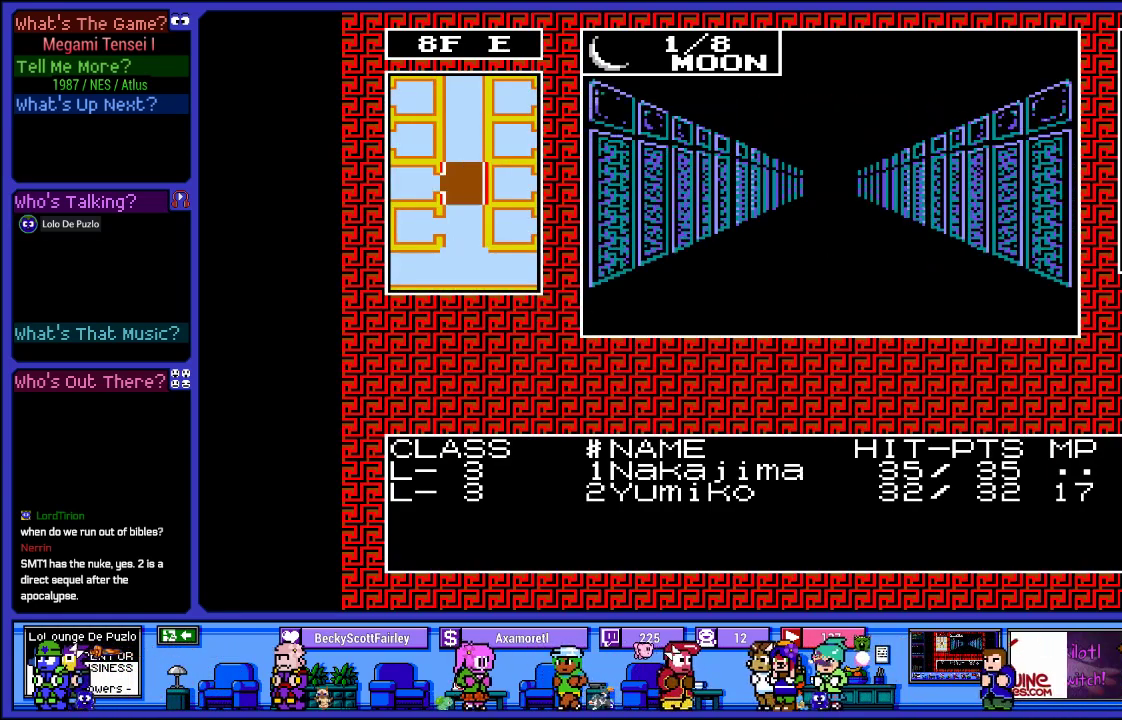
{"buttons": [], "left_stick": "center", "right_stick": "center", "events": [[133, "DPAD_LEFT", "down"], [267, "DPAD_LEFT", "up"]]}
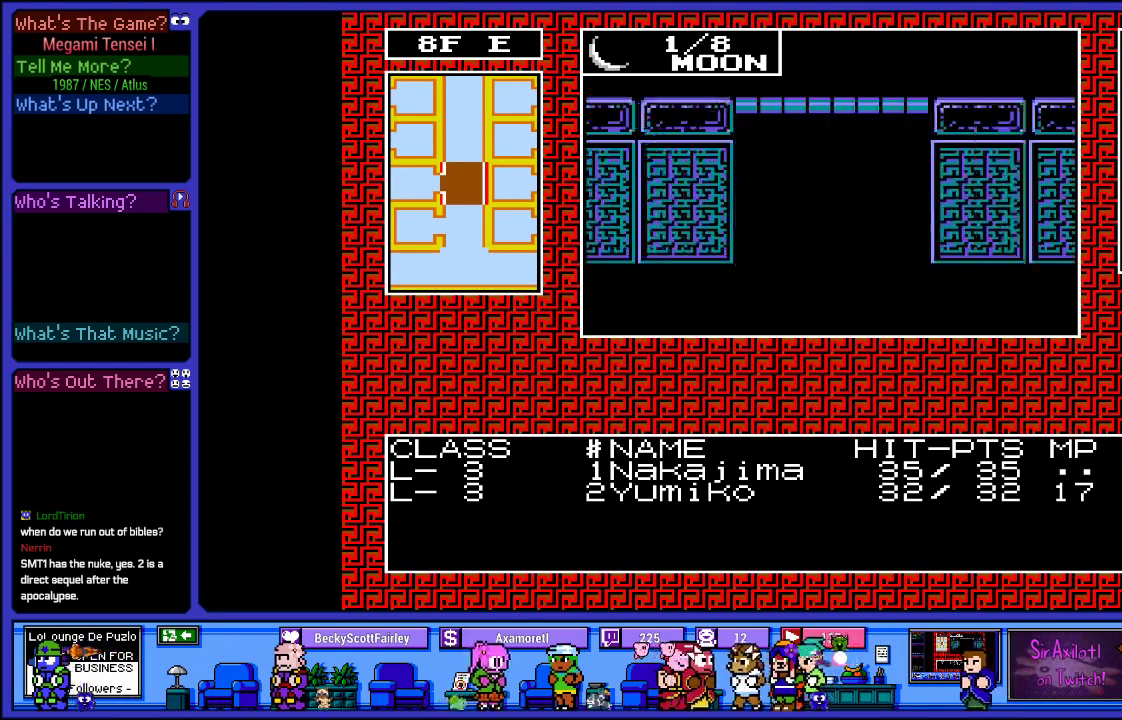
{"buttons": ["DPAD_RIGHT"], "left_stick": "center", "right_stick": "center", "events": [[367, "DPAD_RIGHT", "down"]]}
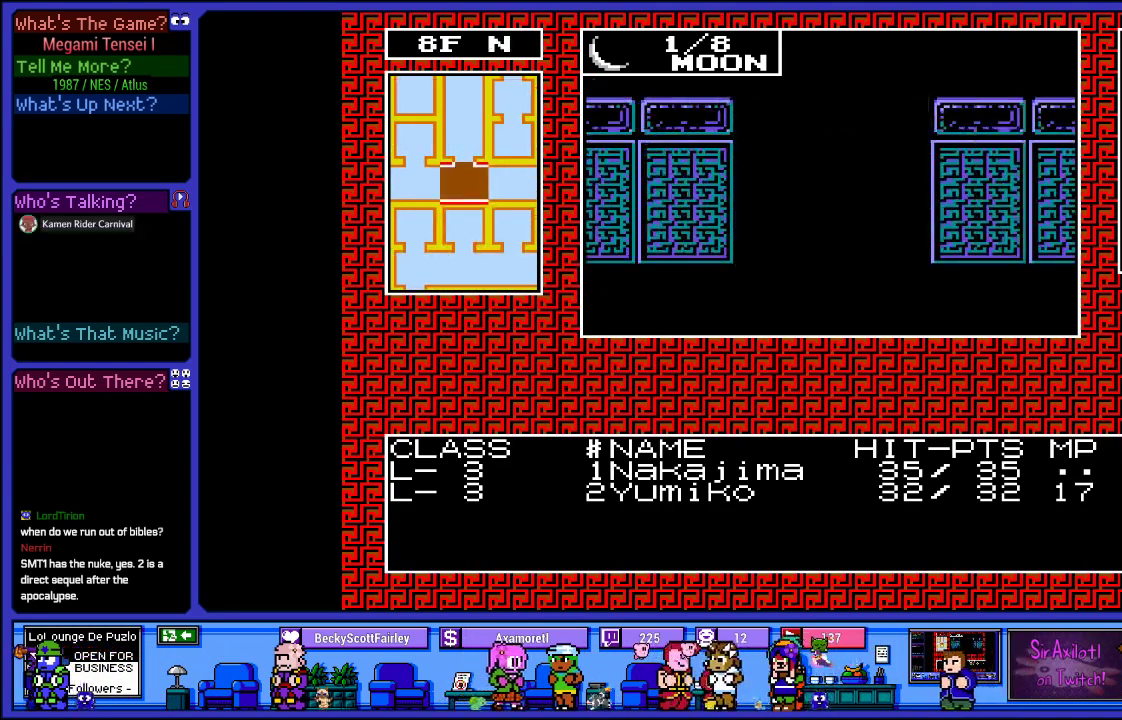
{"buttons": ["DPAD_UP"], "left_stick": "center", "right_stick": "center", "events": [[117, "DPAD_RIGHT", "up"], [433, "DPAD_UP", "down"]]}